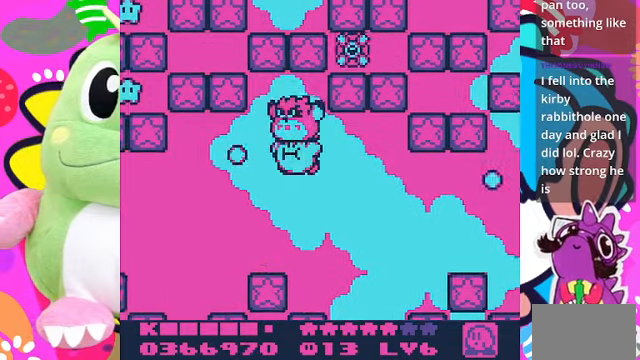
Gameplay with a controller (PlayStation layout); each line is a JSON object with the inputs held at the frame after it. "events" lists button and stick changes between this image and that frame as [ms after this image, input, new state], when the widget could be followed in between. Not read: L3 R3.
{"buttons": [], "left_stick": "center", "right_stick": "center", "events": [[134, "SQUARE", "up"], [334, "SQUARE", "down"], [400, "DPAD_LEFT", "up"], [467, "SQUARE", "up"]]}
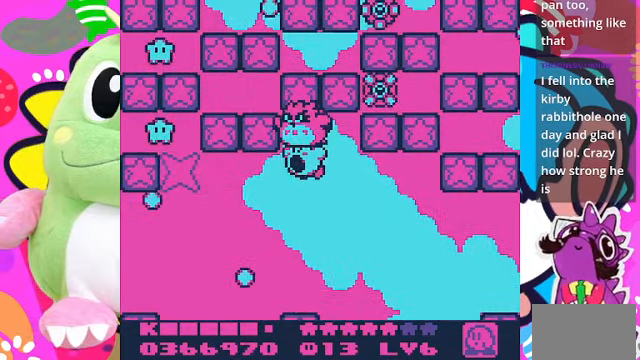
{"buttons": ["SQUARE", "DPAD_LEFT"], "left_stick": "center", "right_stick": "center", "events": [[67, "SQUARE", "down"], [100, "DPAD_LEFT", "down"], [167, "SQUARE", "up"], [234, "SQUARE", "down"], [367, "SQUARE", "up"], [434, "SQUARE", "down"]]}
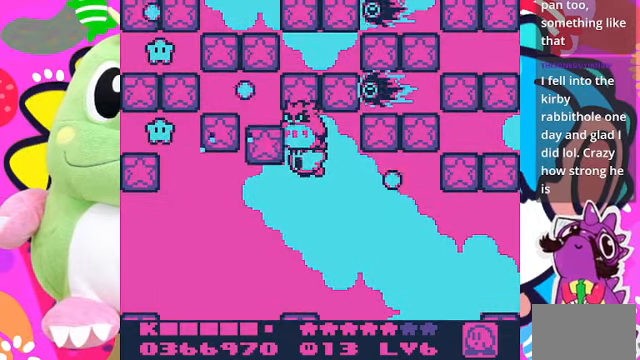
{"buttons": ["SQUARE", "DPAD_LEFT"], "left_stick": "center", "right_stick": "center", "events": [[34, "SQUARE", "up"], [100, "SQUARE", "down"], [200, "SQUARE", "up"], [267, "SQUARE", "down"], [400, "SQUARE", "up"], [467, "SQUARE", "down"]]}
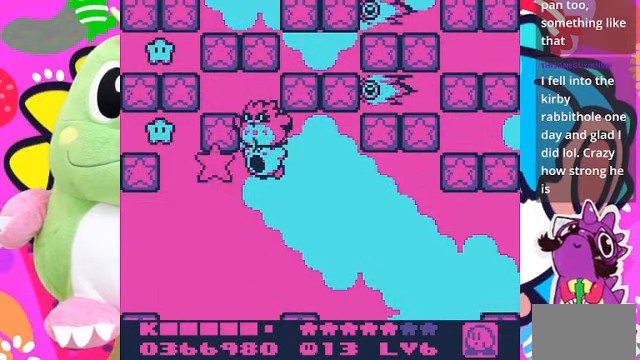
{"buttons": ["SQUARE", "DPAD_LEFT"], "left_stick": "center", "right_stick": "center", "events": [[34, "SQUARE", "up"], [134, "SQUARE", "down"], [200, "SQUARE", "up"], [300, "SQUARE", "down"], [400, "SQUARE", "up"], [467, "SQUARE", "down"]]}
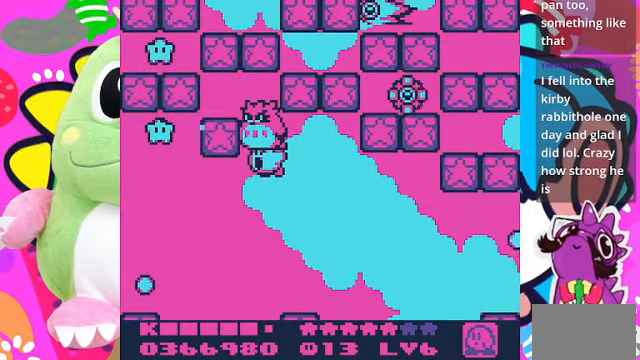
{"buttons": [], "left_stick": "center", "right_stick": "center", "events": [[67, "SQUARE", "up"], [100, "SQUARE", "down"], [300, "SQUARE", "up"], [400, "DPAD_LEFT", "up"]]}
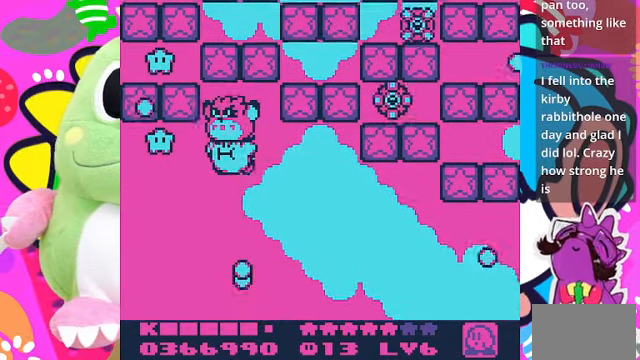
{"buttons": ["SQUARE"], "left_stick": "center", "right_stick": "center", "events": [[67, "DPAD_RIGHT", "down"], [134, "SQUARE", "down"], [234, "DPAD_RIGHT", "up"], [267, "SQUARE", "up"], [334, "SQUARE", "down"], [434, "SQUARE", "up"], [500, "SQUARE", "down"]]}
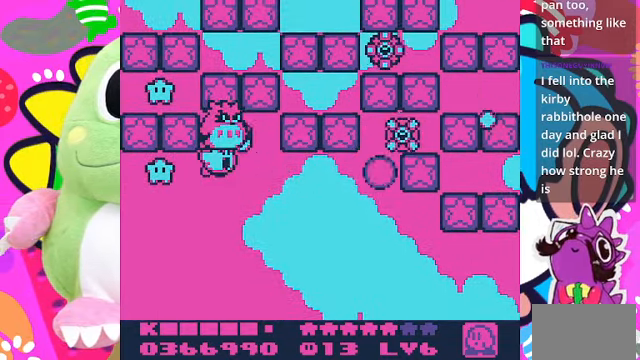
{"buttons": [], "left_stick": "center", "right_stick": "center", "events": [[100, "SQUARE", "up"], [167, "SQUARE", "down"], [300, "SQUARE", "up"], [334, "DPAD_RIGHT", "down"], [334, "SQUARE", "down"], [467, "SQUARE", "up"], [500, "DPAD_RIGHT", "up"]]}
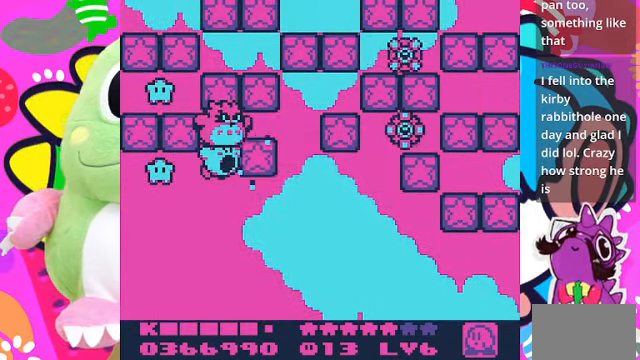
{"buttons": ["SQUARE"], "left_stick": "center", "right_stick": "center", "events": [[34, "SQUARE", "down"], [134, "SQUARE", "up"], [234, "SQUARE", "down"], [267, "DPAD_RIGHT", "down"], [334, "SQUARE", "up"], [400, "SQUARE", "down"], [434, "DPAD_RIGHT", "up"]]}
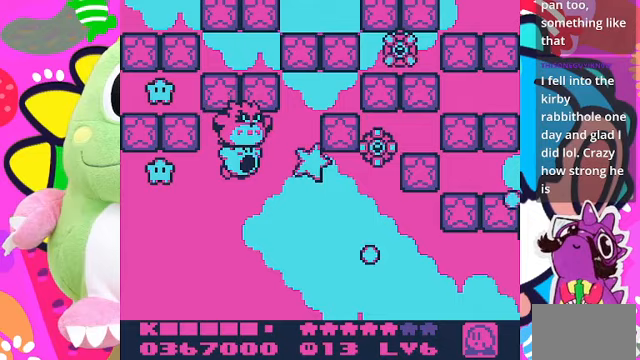
{"buttons": ["SQUARE"], "left_stick": "center", "right_stick": "center", "events": [[33, "SQUARE", "up"], [100, "SQUARE", "down"], [167, "DPAD_RIGHT", "down"], [200, "SQUARE", "up"], [300, "SQUARE", "down"], [333, "DPAD_RIGHT", "up"], [433, "SQUARE", "up"], [500, "SQUARE", "down"]]}
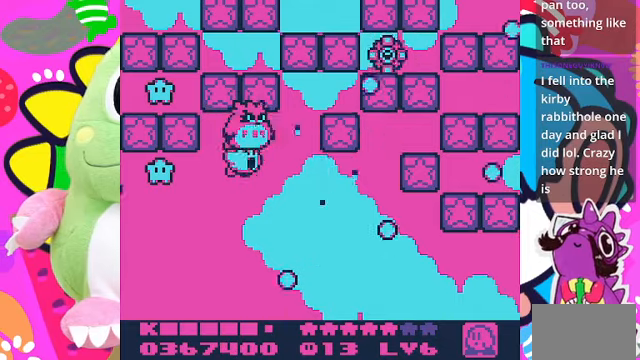
{"buttons": ["DPAD_RIGHT"], "left_stick": "center", "right_stick": "center", "events": [[267, "DPAD_RIGHT", "down"], [367, "SQUARE", "up"]]}
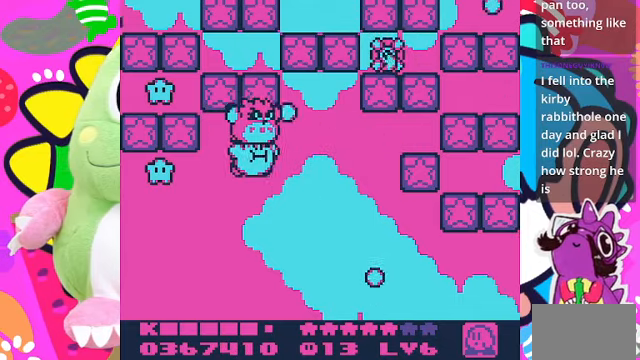
{"buttons": ["DPAD_LEFT"], "left_stick": "center", "right_stick": "center", "events": [[67, "SQUARE", "down"], [167, "SQUARE", "up"], [267, "DPAD_RIGHT", "up"], [267, "SQUARE", "down"], [400, "SQUARE", "up"], [467, "DPAD_LEFT", "down"]]}
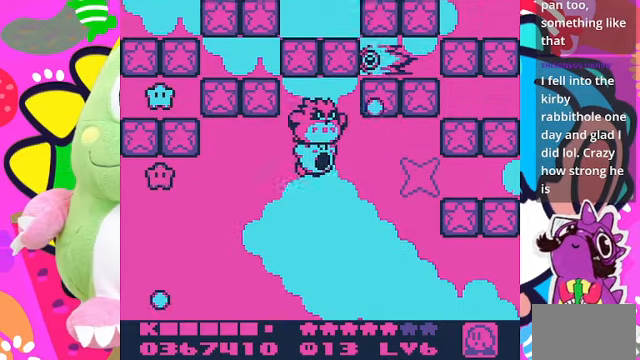
{"buttons": ["SQUARE"], "left_stick": "center", "right_stick": "center", "events": [[233, "SQUARE", "down"], [300, "DPAD_LEFT", "up"]]}
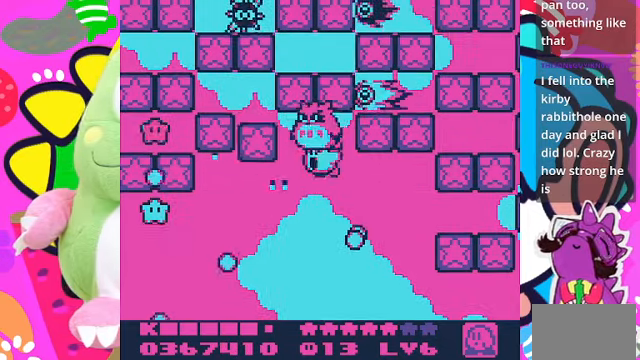
{"buttons": ["SQUARE"], "left_stick": "center", "right_stick": "center"}
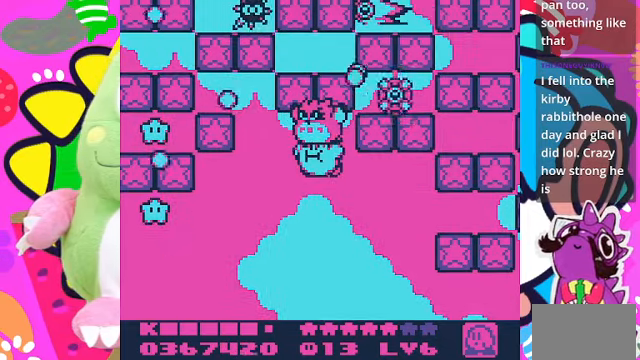
{"buttons": ["DPAD_RIGHT"], "left_stick": "center", "right_stick": "center", "events": [[100, "SQUARE", "up"], [167, "SQUARE", "down"], [333, "SQUARE", "up"], [467, "DPAD_RIGHT", "down"]]}
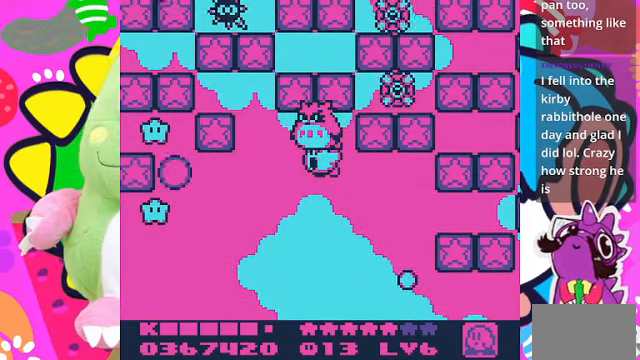
{"buttons": ["DPAD_RIGHT"], "left_stick": "center", "right_stick": "center", "events": [[100, "DPAD_RIGHT", "up"], [100, "SQUARE", "down"], [233, "SQUARE", "up"], [267, "SQUARE", "down"], [367, "SQUARE", "up"], [433, "DPAD_RIGHT", "down"]]}
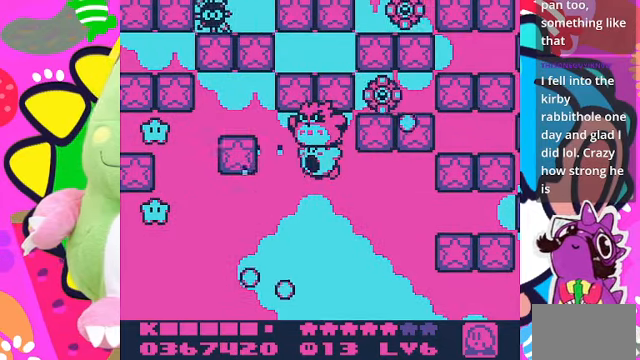
{"buttons": ["SQUARE"], "left_stick": "center", "right_stick": "center", "events": [[67, "SQUARE", "down"], [133, "DPAD_RIGHT", "up"], [233, "SQUARE", "up"], [500, "SQUARE", "down"]]}
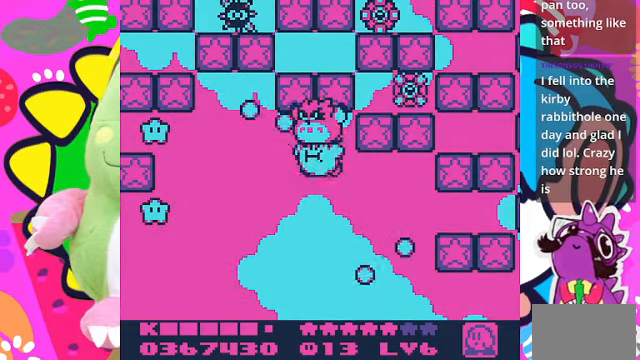
{"buttons": [], "left_stick": "center", "right_stick": "center", "events": [[267, "SQUARE", "up"]]}
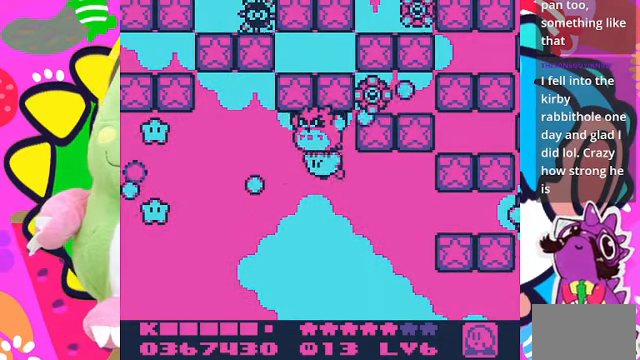
{"buttons": ["SQUARE"], "left_stick": "center", "right_stick": "center", "events": [[100, "DPAD_RIGHT", "down"], [200, "DPAD_RIGHT", "up"], [200, "SQUARE", "down"]]}
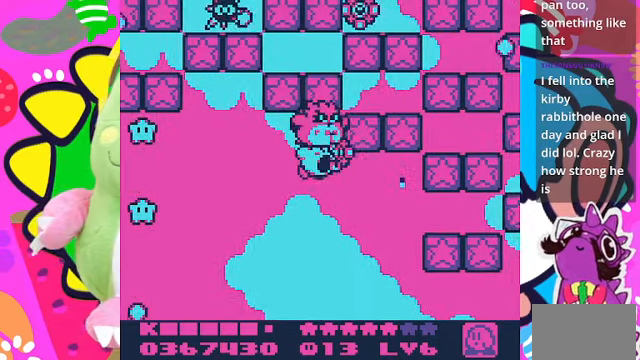
{"buttons": ["DPAD_DOWN"], "left_stick": "center", "right_stick": "center", "events": [[333, "SQUARE", "up"], [500, "DPAD_DOWN", "down"]]}
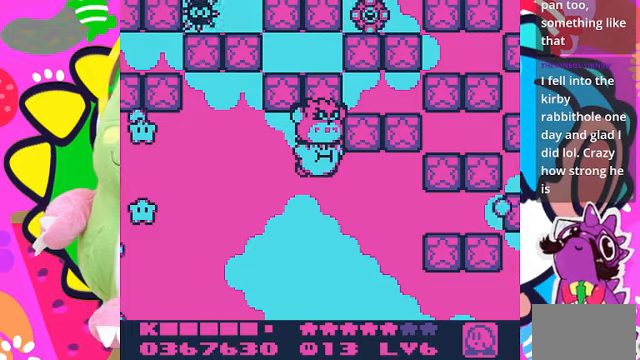
{"buttons": ["SQUARE"], "left_stick": "center", "right_stick": "center", "events": [[333, "DPAD_DOWN", "up"], [400, "SQUARE", "down"]]}
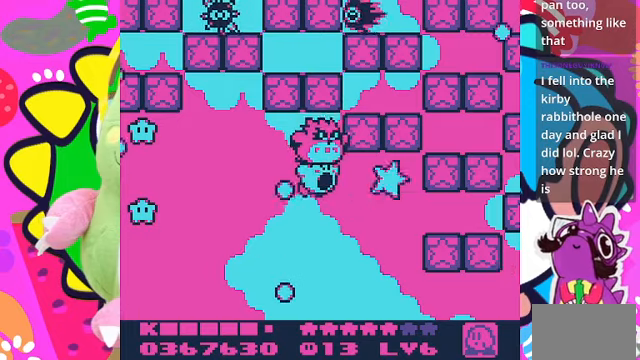
{"buttons": ["DPAD_RIGHT"], "left_stick": "center", "right_stick": "center", "events": [[33, "SQUARE", "up"], [233, "DPAD_RIGHT", "down"]]}
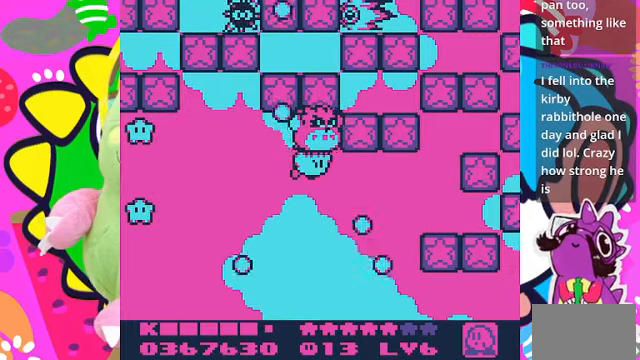
{"buttons": ["DPAD_RIGHT"], "left_stick": "center", "right_stick": "center", "events": [[100, "SQUARE", "down"], [366, "DPAD_RIGHT", "up"], [433, "DPAD_RIGHT", "down"], [466, "SQUARE", "up"]]}
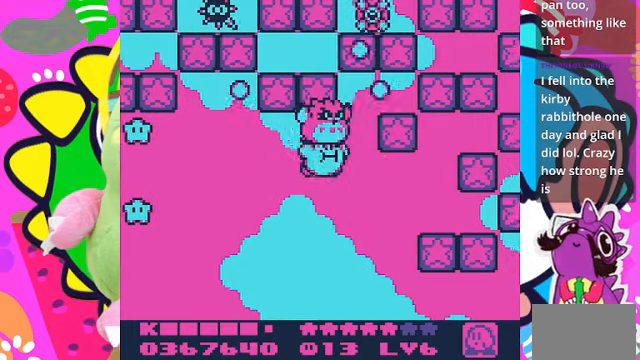
{"buttons": ["SQUARE"], "left_stick": "center", "right_stick": "center"}
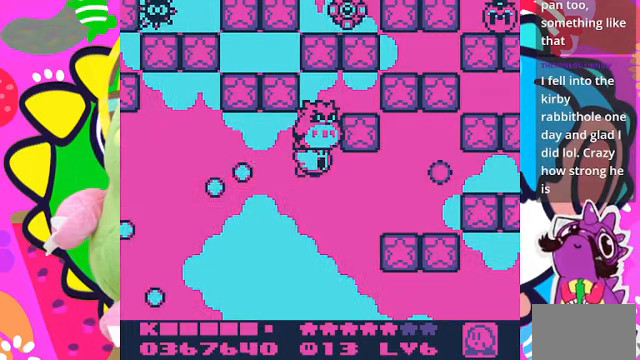
{"buttons": ["SQUARE", "DPAD_RIGHT"], "left_stick": "center", "right_stick": "center", "events": [[133, "SQUARE", "up"], [166, "DPAD_RIGHT", "down"], [233, "SQUARE", "down"], [300, "SQUARE", "up"], [400, "SQUARE", "down"]]}
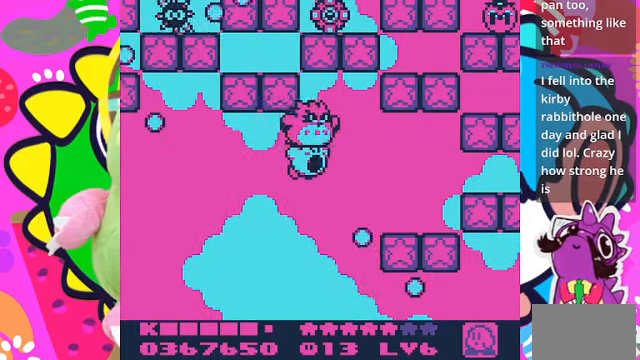
{"buttons": ["DPAD_RIGHT"], "left_stick": "center", "right_stick": "center", "events": [[200, "SQUARE", "up"], [333, "SQUARE", "down"], [466, "SQUARE", "up"]]}
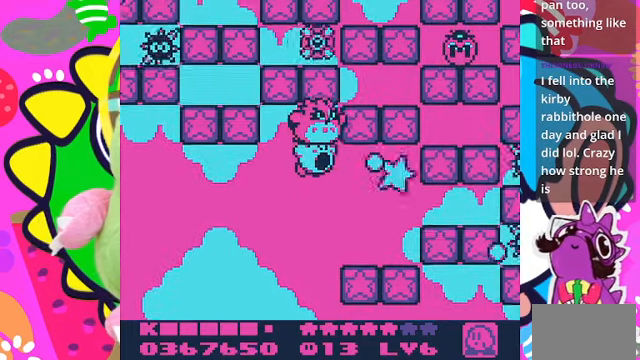
{"buttons": ["SQUARE", "DPAD_RIGHT"], "left_stick": "center", "right_stick": "center", "events": [[33, "SQUARE", "down"], [166, "SQUARE", "up"], [233, "SQUARE", "down"], [333, "SQUARE", "up"], [433, "SQUARE", "down"]]}
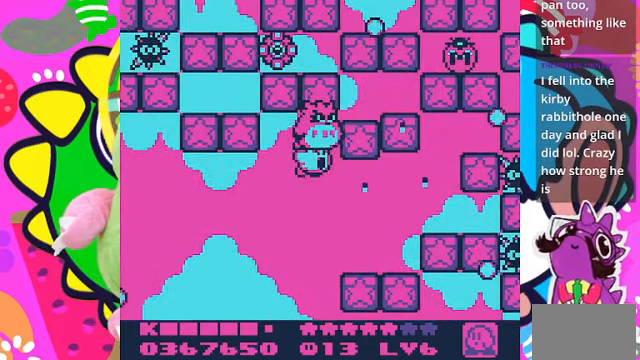
{"buttons": ["SQUARE", "DPAD_RIGHT"], "left_stick": "center", "right_stick": "center"}
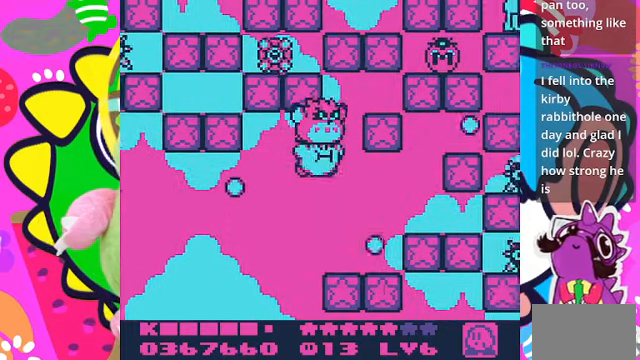
{"buttons": ["DPAD_RIGHT"], "left_stick": "center", "right_stick": "center", "events": [[100, "SQUARE", "up"], [166, "SQUARE", "down"], [266, "SQUARE", "up"], [366, "SQUARE", "down"], [466, "SQUARE", "up"]]}